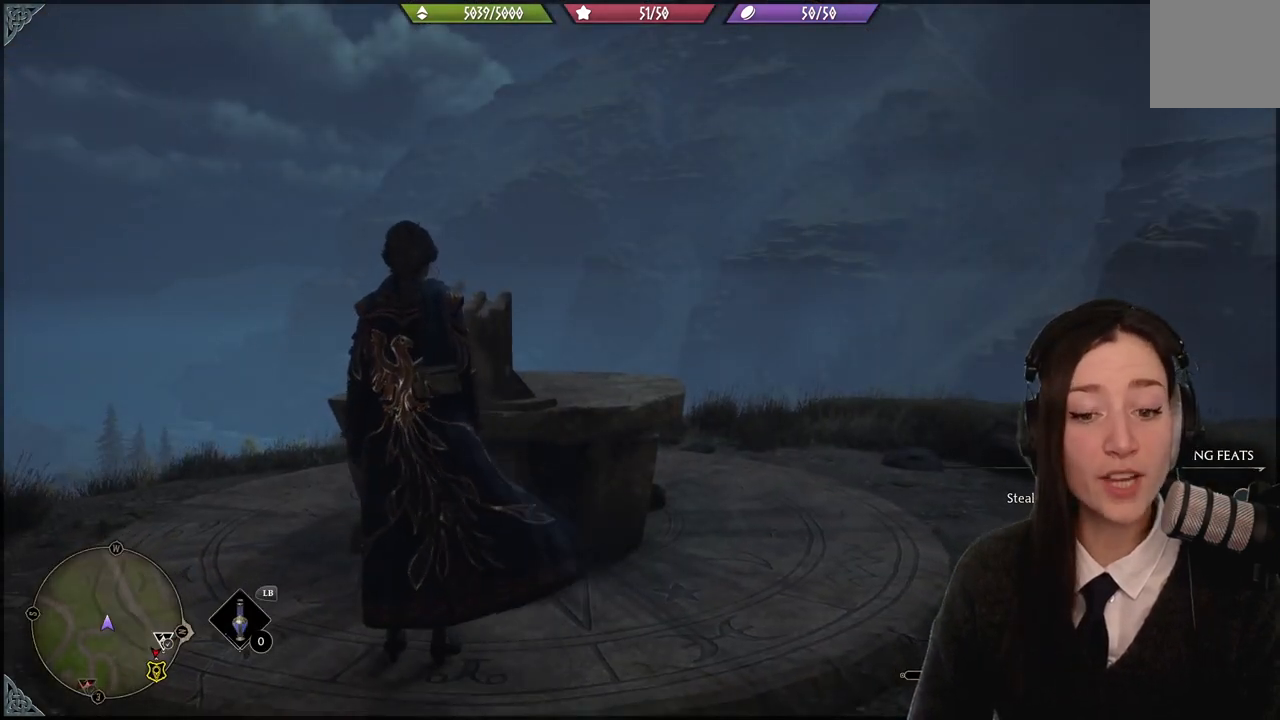
Gameplay with a controller (Xbox layout); each line is a JSON object with the inputs held at the frame after it. "events" lists button and stick changes between this image and that frame as [ms after this image, input, new state], when the widget could be followed in between. Not read: L1 START.
{"buttons": [], "left_stick": "center", "right_stick": "right", "events": [[200, "right_stick", "right"]]}
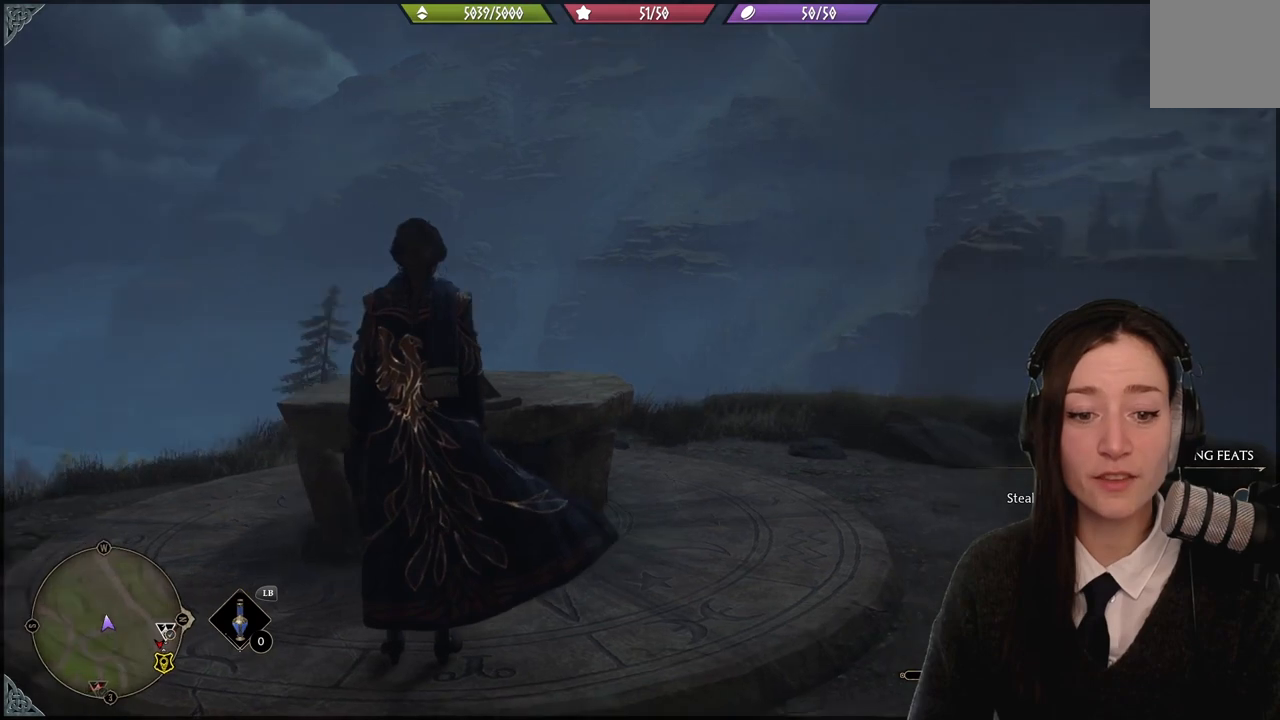
{"buttons": [], "left_stick": "center", "right_stick": "center", "events": [[267, "right_stick", "center"]]}
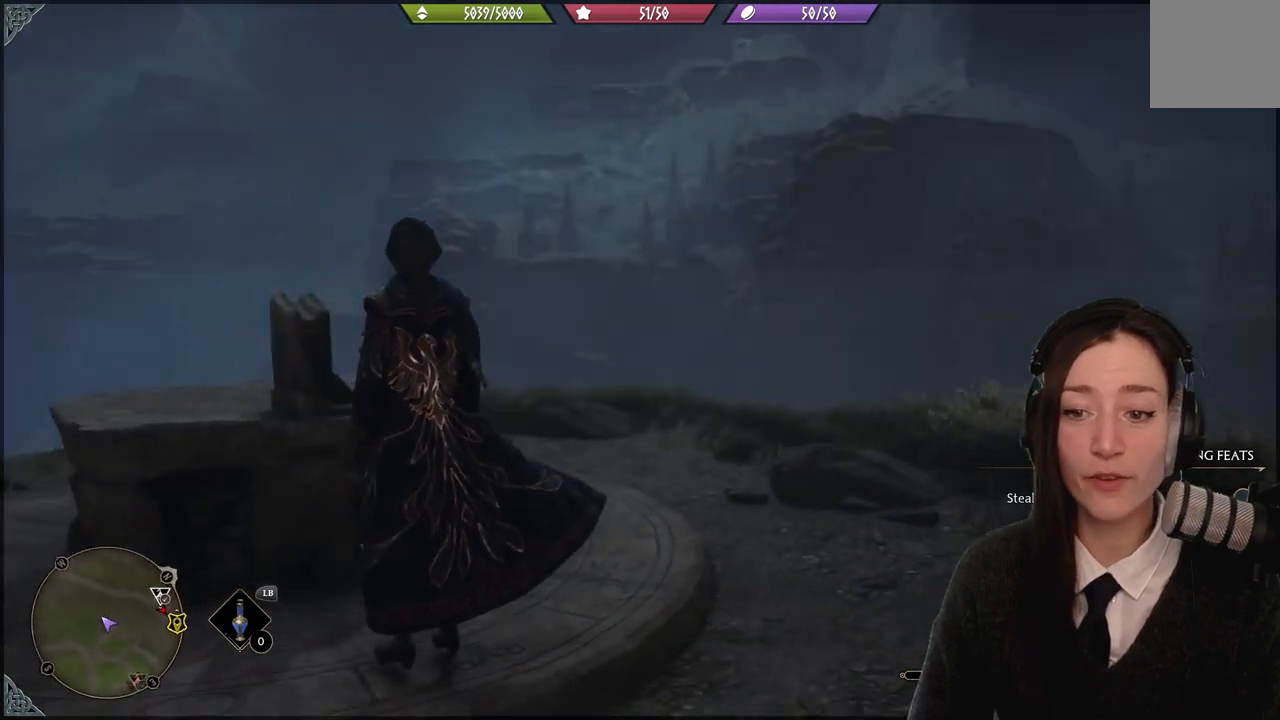
{"buttons": [], "left_stick": "center", "right_stick": "up-left", "events": [[133, "right_stick", "left"], [334, "right_stick", "up-left"]]}
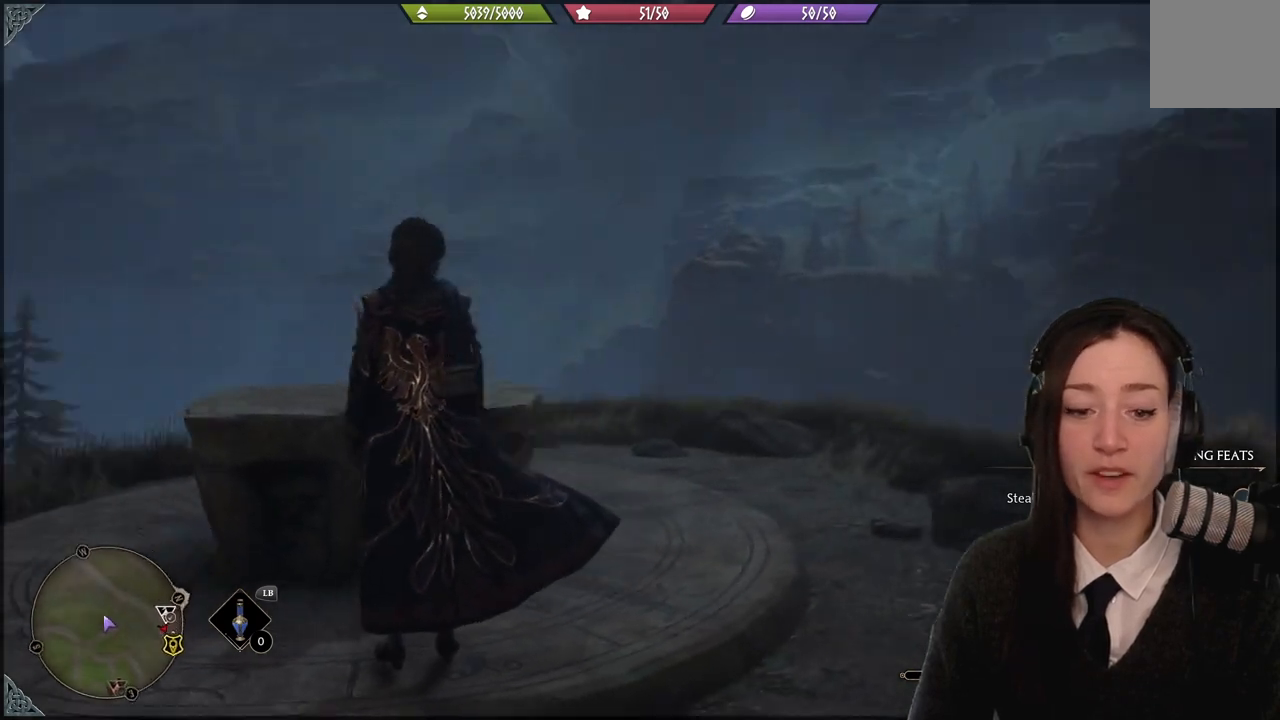
{"buttons": [], "left_stick": "center", "right_stick": "center", "events": [[334, "right_stick", "center"]]}
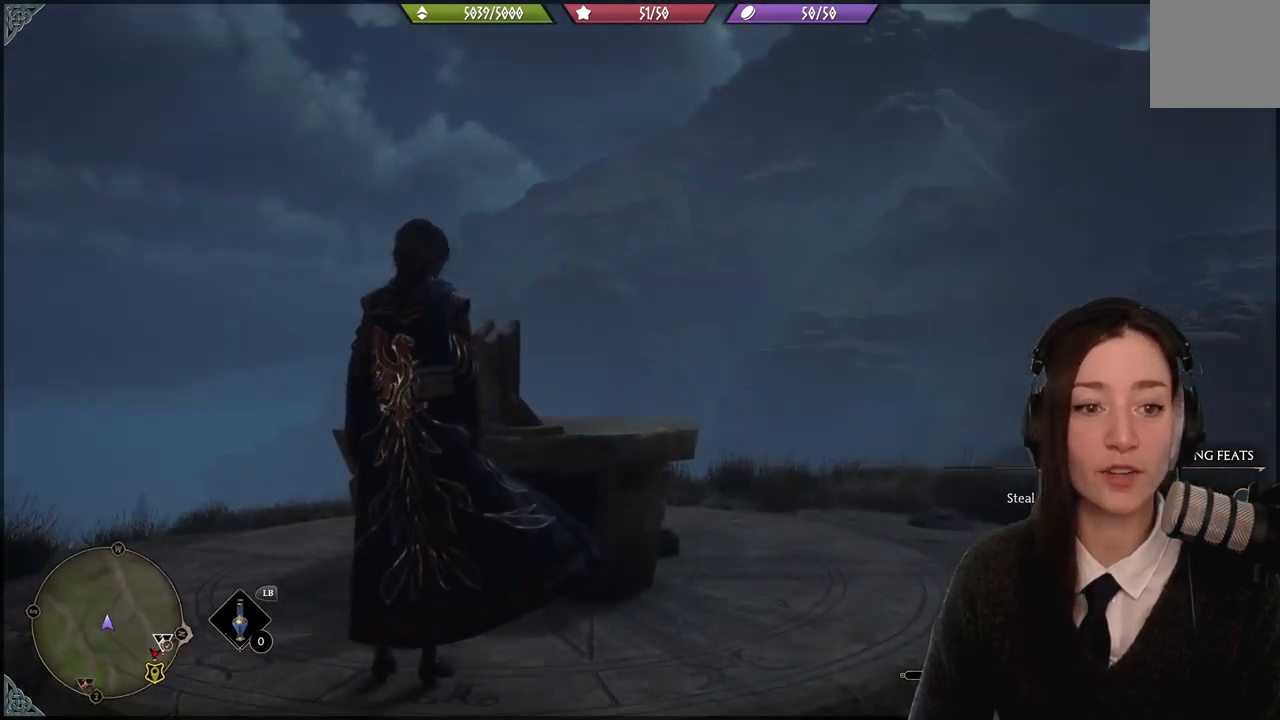
{"buttons": [], "left_stick": "center", "right_stick": "center", "events": []}
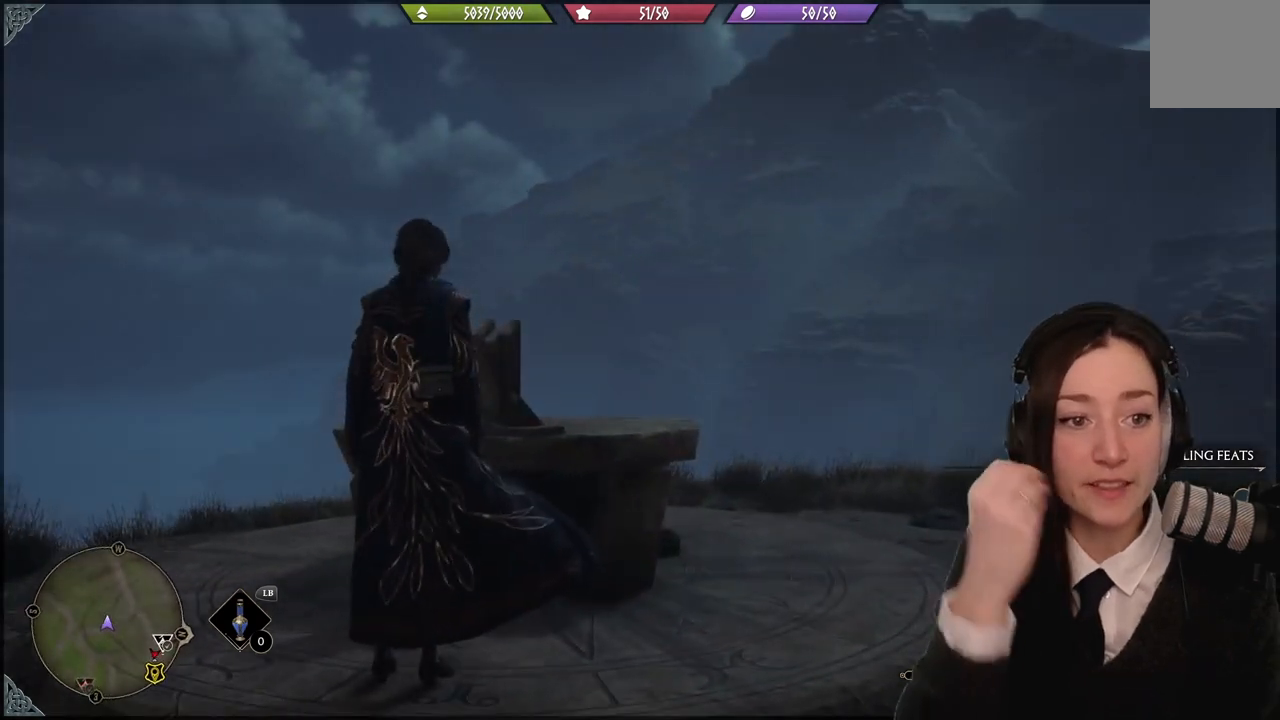
{"buttons": [], "left_stick": "center", "right_stick": "center", "events": []}
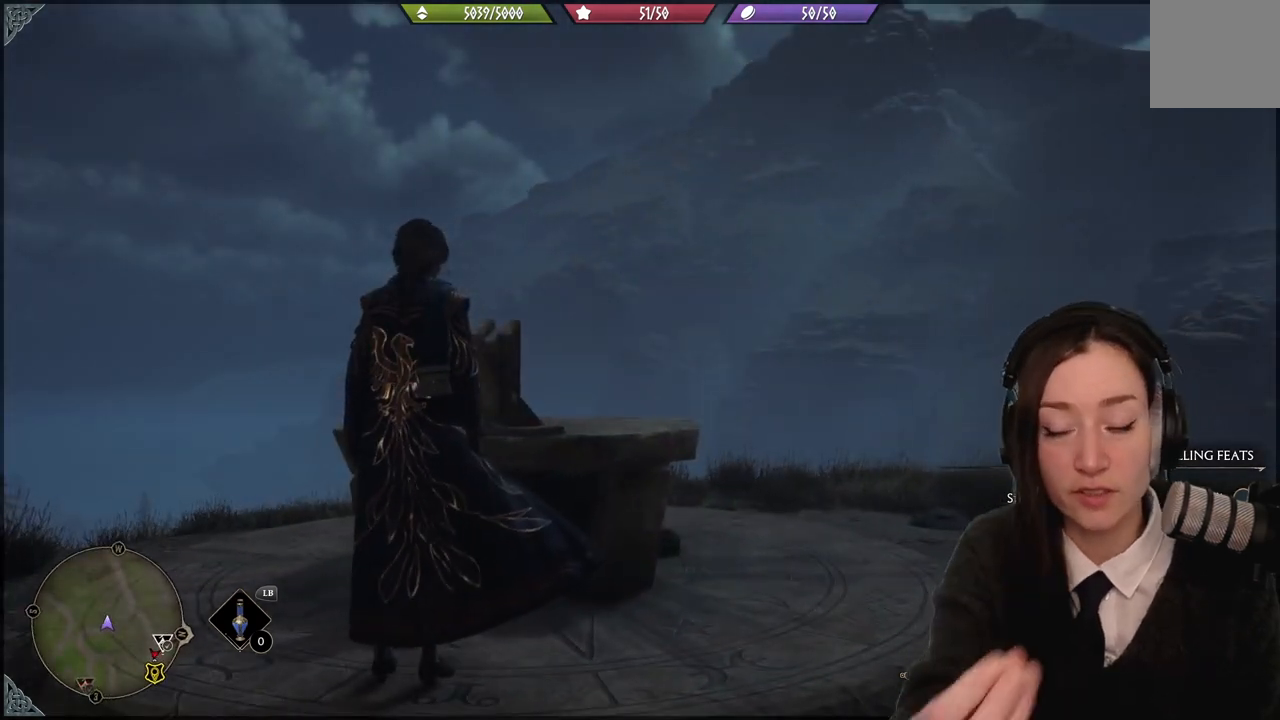
{"buttons": [], "left_stick": "center", "right_stick": "center", "events": []}
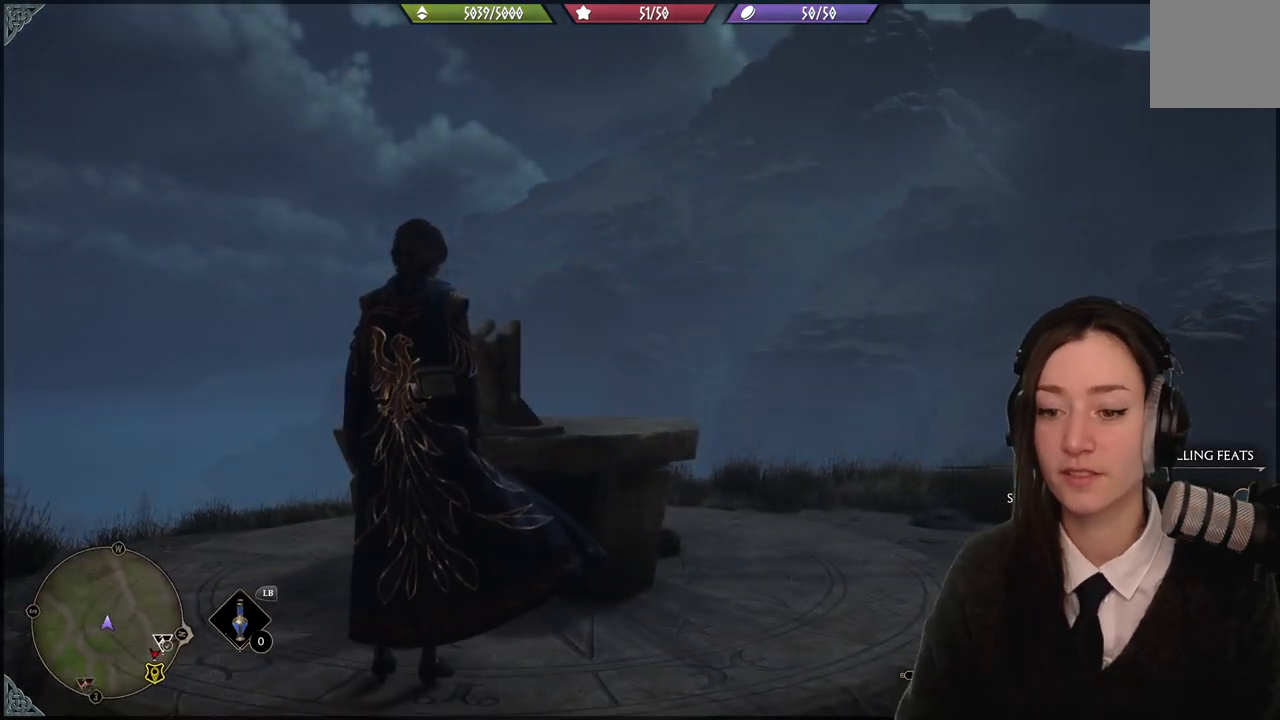
{"buttons": [], "left_stick": "down-right", "right_stick": "down-right", "events": [[134, "right_stick", "right"], [201, "right_stick", "down-right"], [468, "left_stick", "down-right"]]}
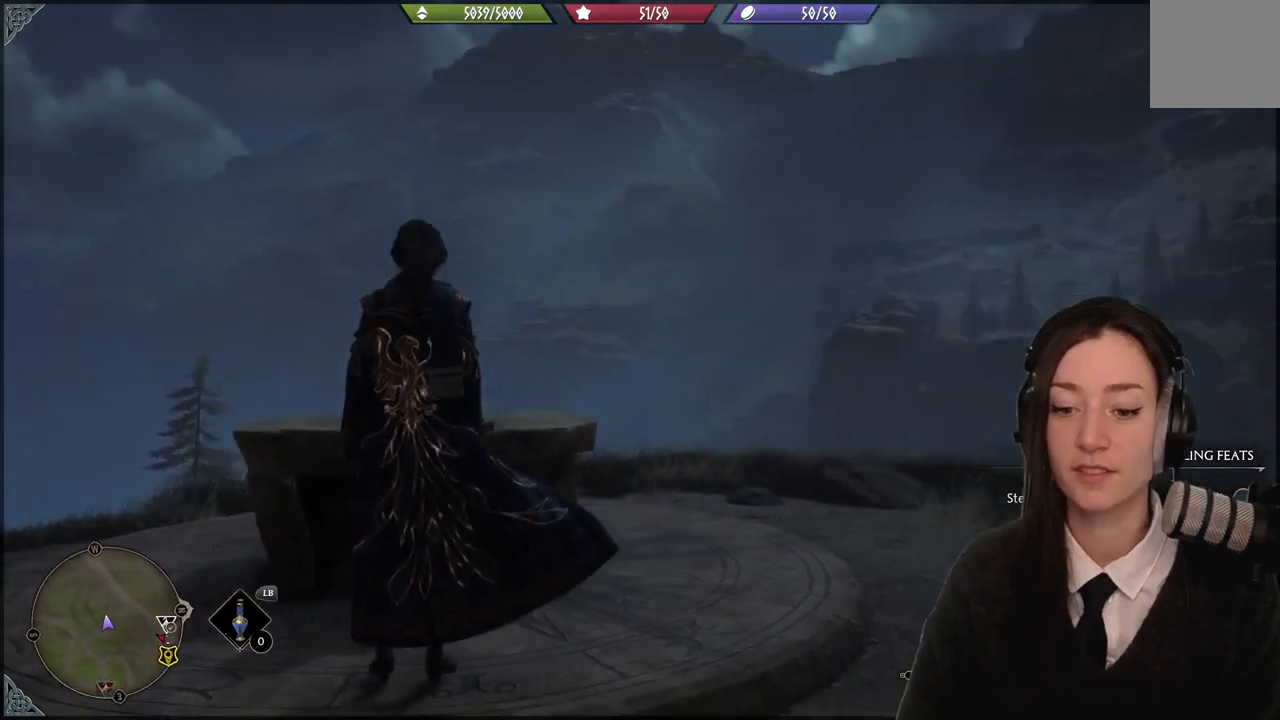
{"buttons": [], "left_stick": "center", "right_stick": "down-left", "events": [[33, "left_stick", "down"], [267, "left_stick", "center"], [334, "right_stick", "center"], [500, "right_stick", "down-left"]]}
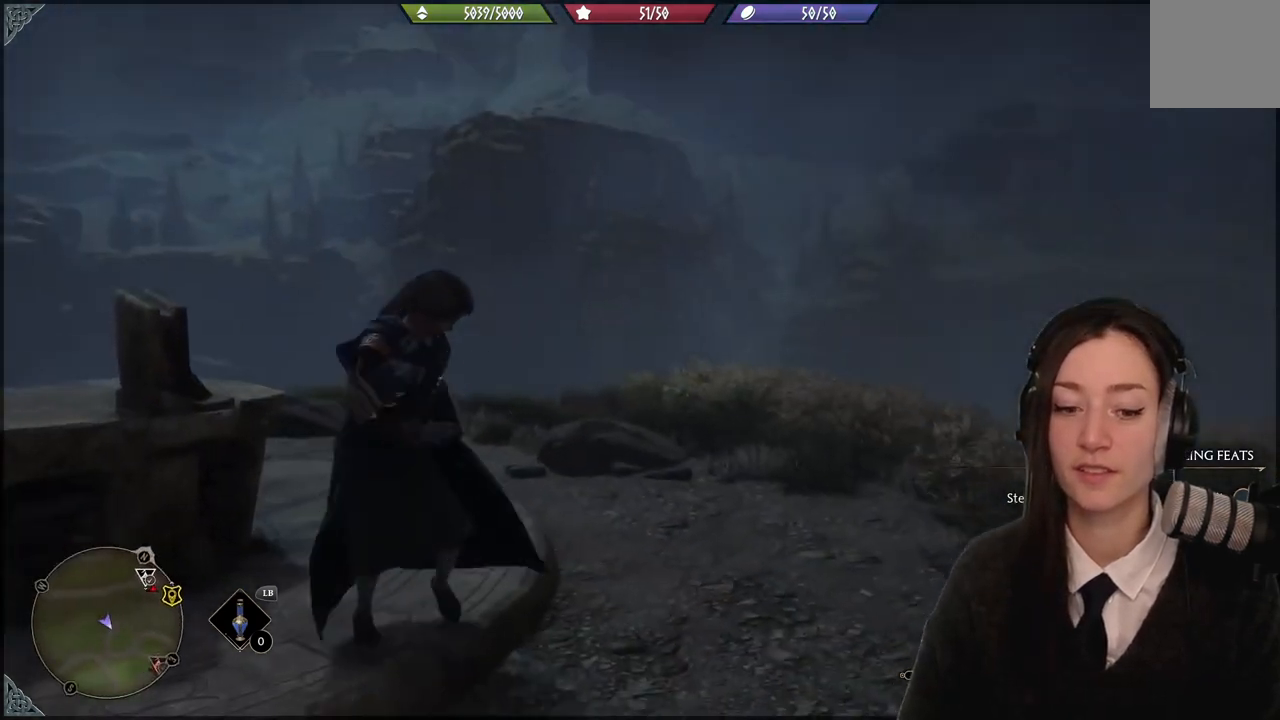
{"buttons": [], "left_stick": "center", "right_stick": "down-left", "events": []}
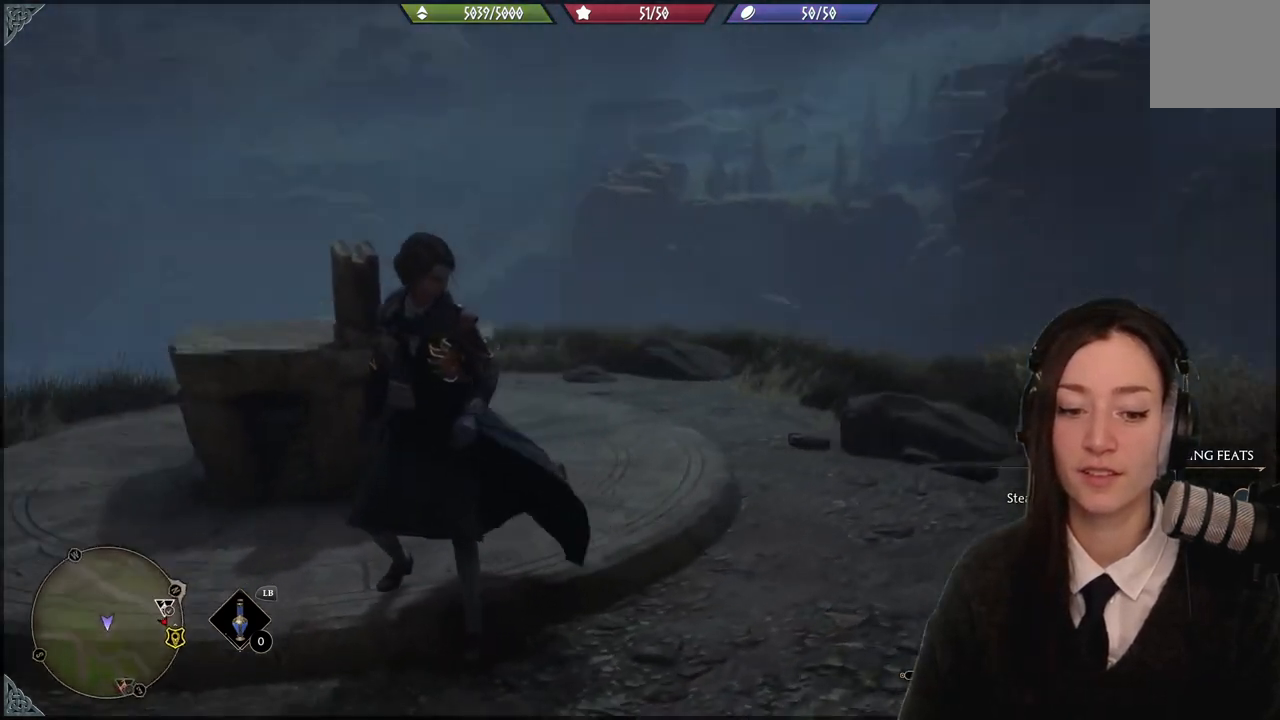
{"buttons": [], "left_stick": "up-left", "right_stick": "center", "events": [[33, "left_stick", "up-left"], [133, "right_stick", "center"]]}
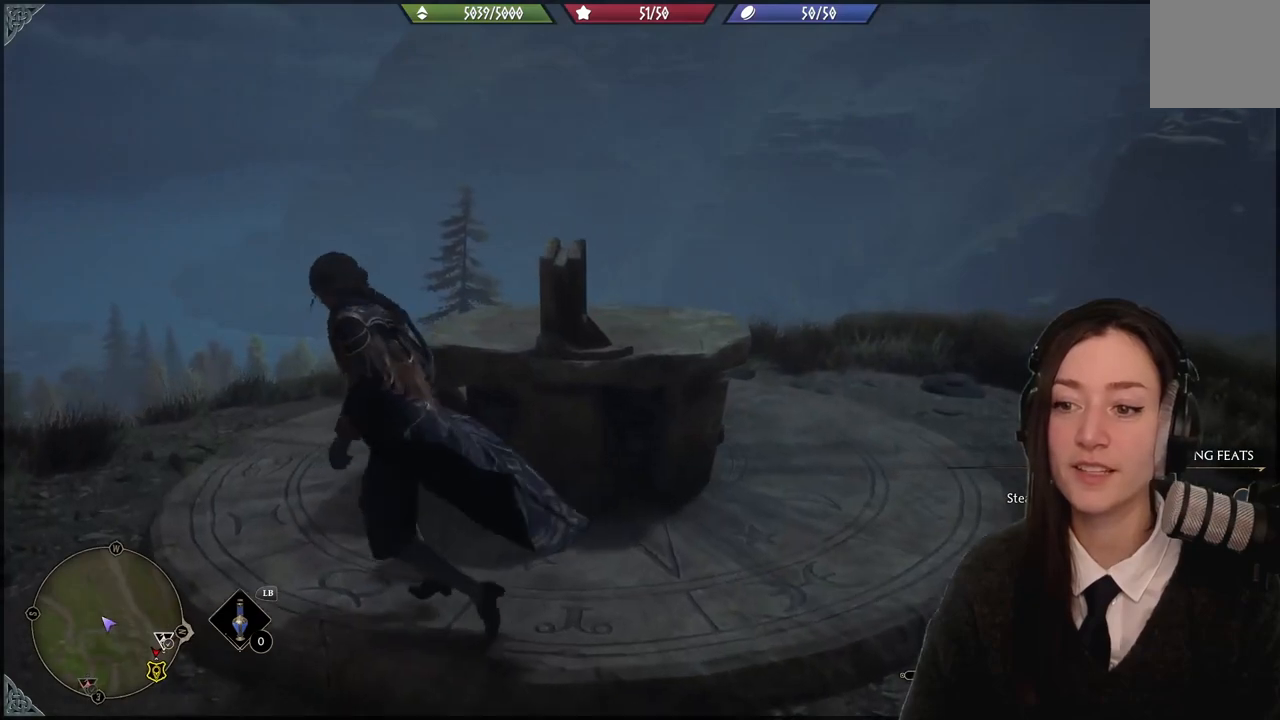
{"buttons": [], "left_stick": "up-left", "right_stick": "down-right", "events": [[101, "right_stick", "down-right"]]}
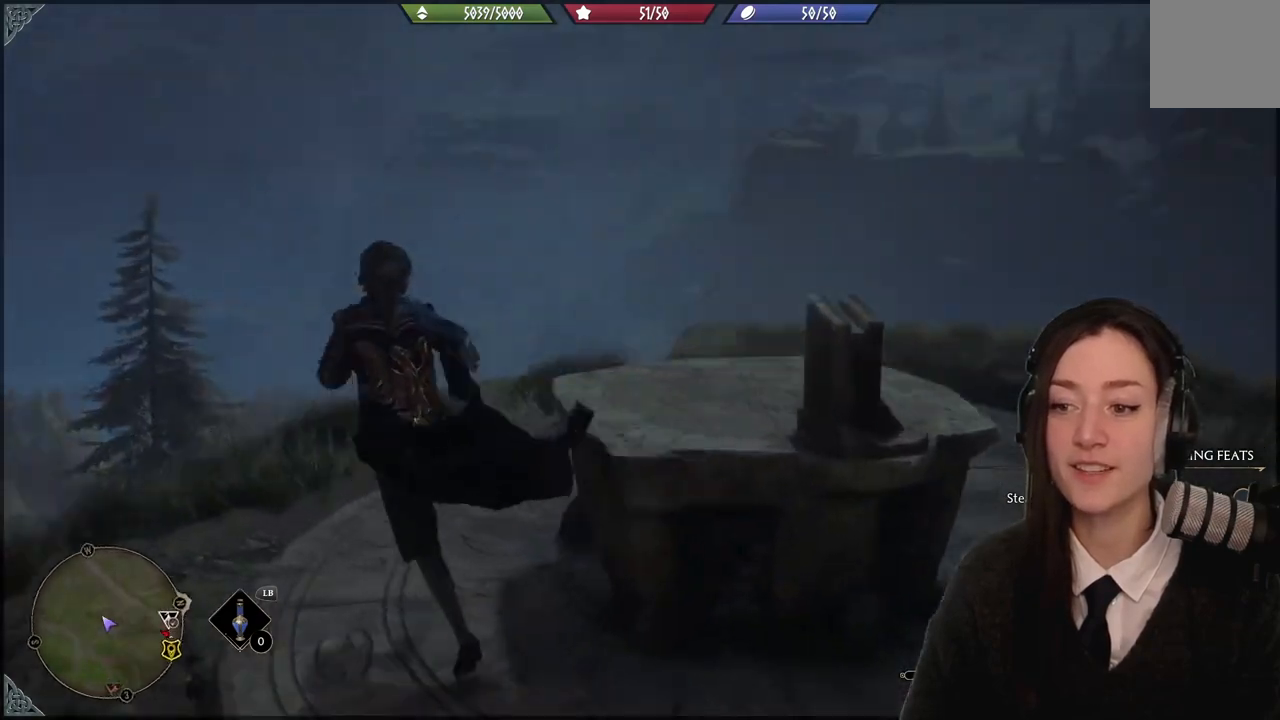
{"buttons": [], "left_stick": "up-left", "right_stick": "right", "events": [[100, "right_stick", "right"]]}
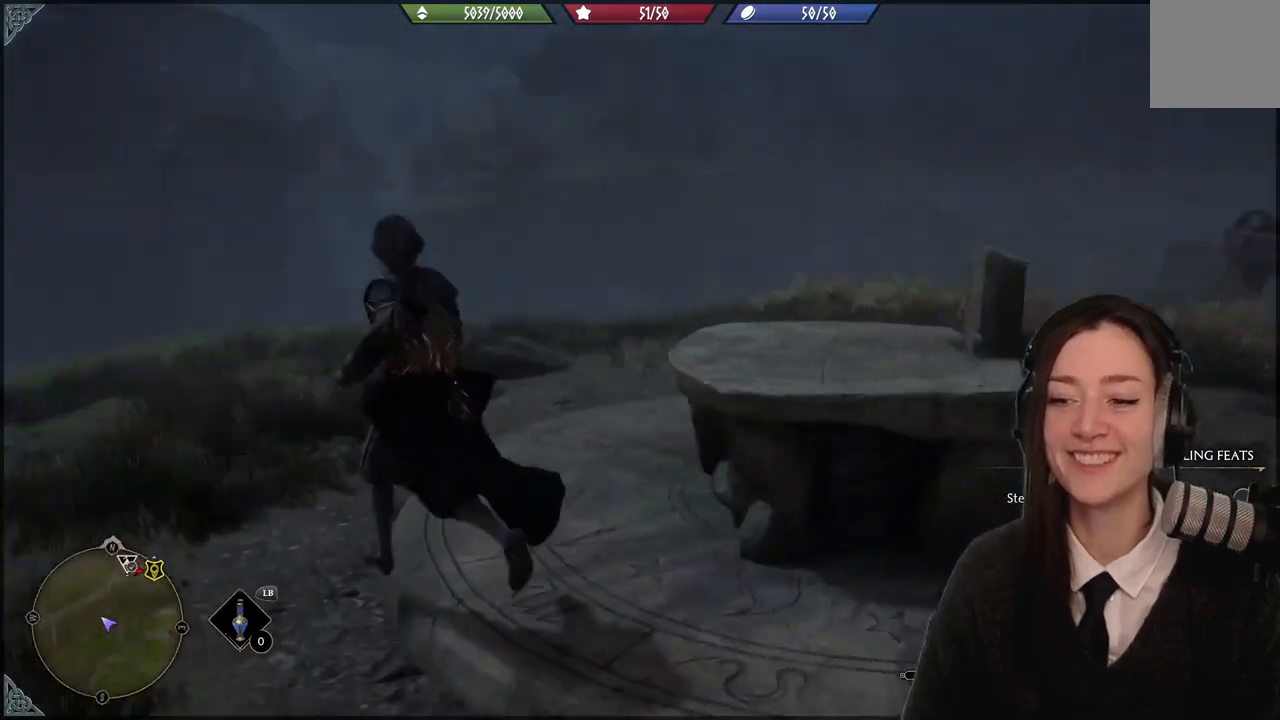
{"buttons": [], "left_stick": "up-left", "right_stick": "center", "events": [[201, "left_stick", "left"], [468, "left_stick", "up-left"], [468, "right_stick", "center"]]}
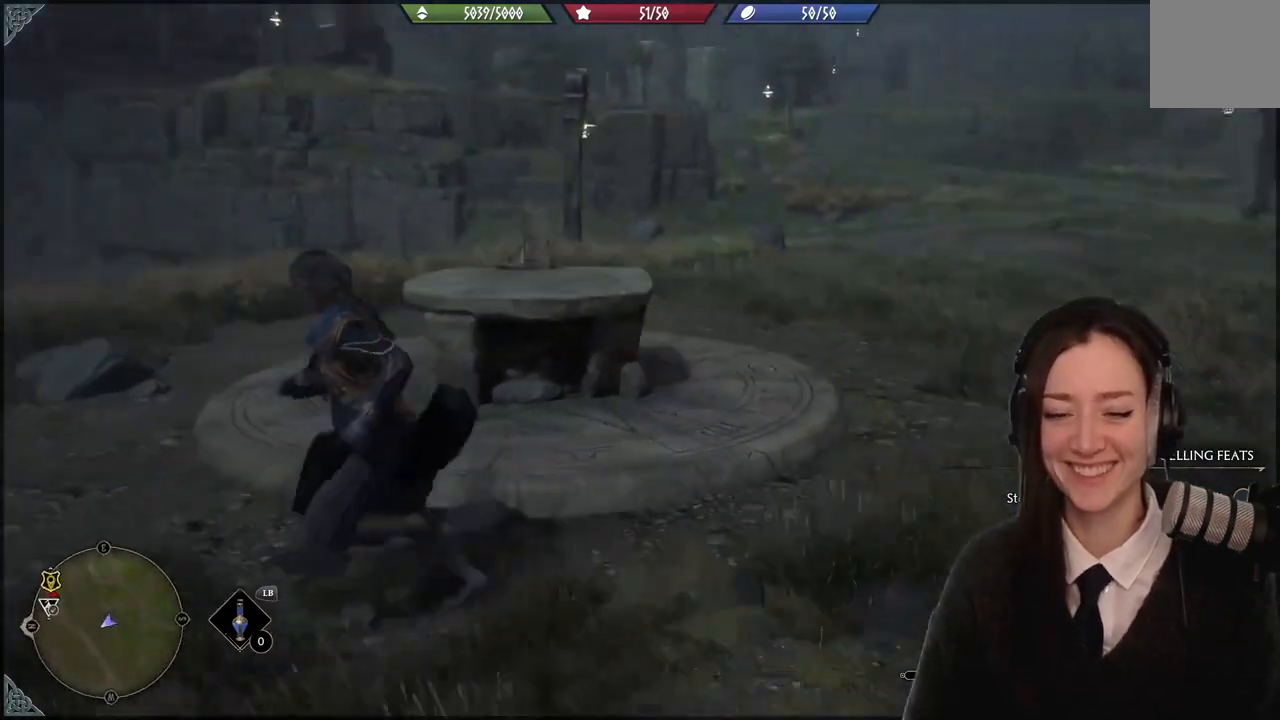
{"buttons": [], "left_stick": "center", "right_stick": "right", "events": [[233, "left_stick", "center"], [300, "right_stick", "right"]]}
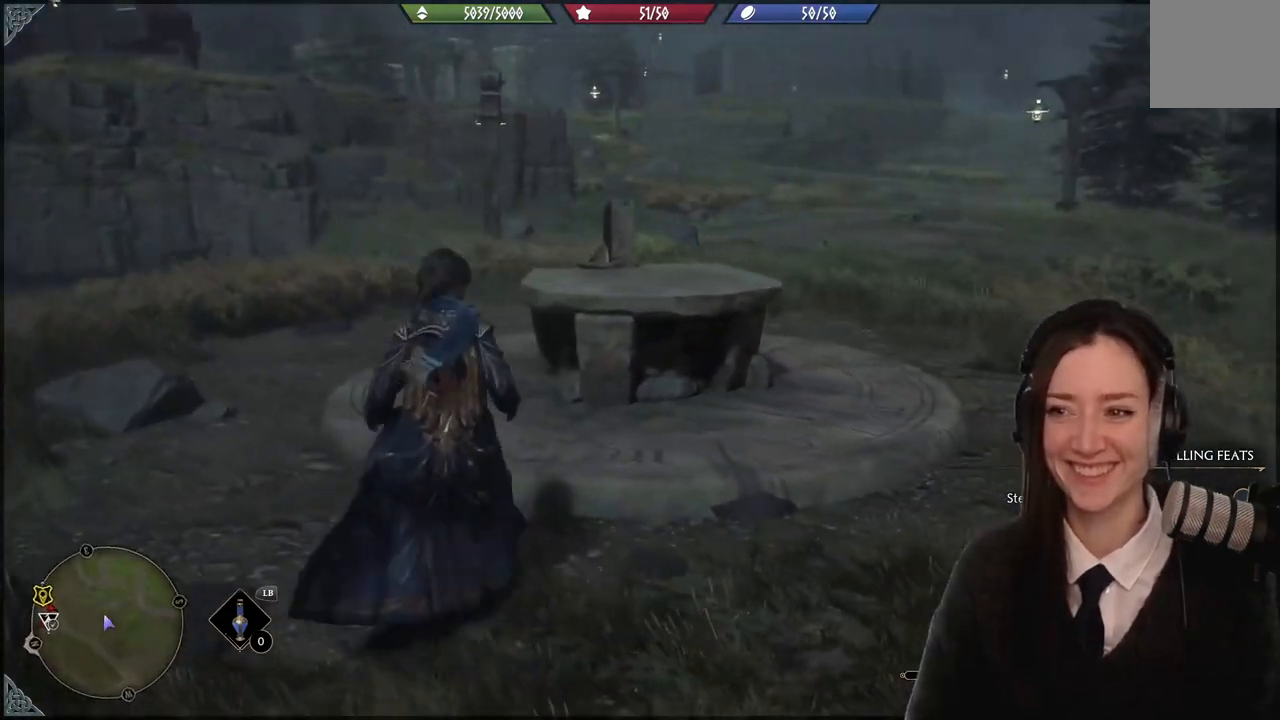
{"buttons": [], "left_stick": "center", "right_stick": "center", "events": [[67, "left_stick", "right"], [267, "left_stick", "center"], [334, "right_stick", "center"]]}
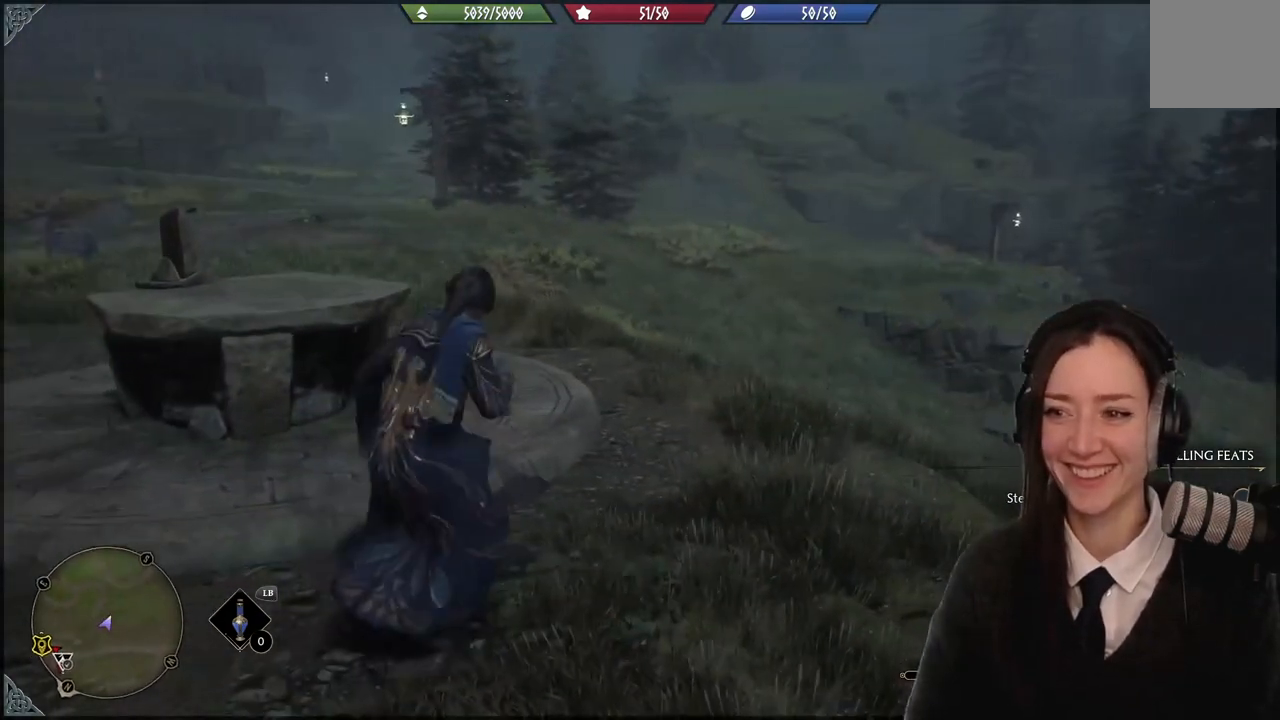
{"buttons": [], "left_stick": "center", "right_stick": "center", "events": []}
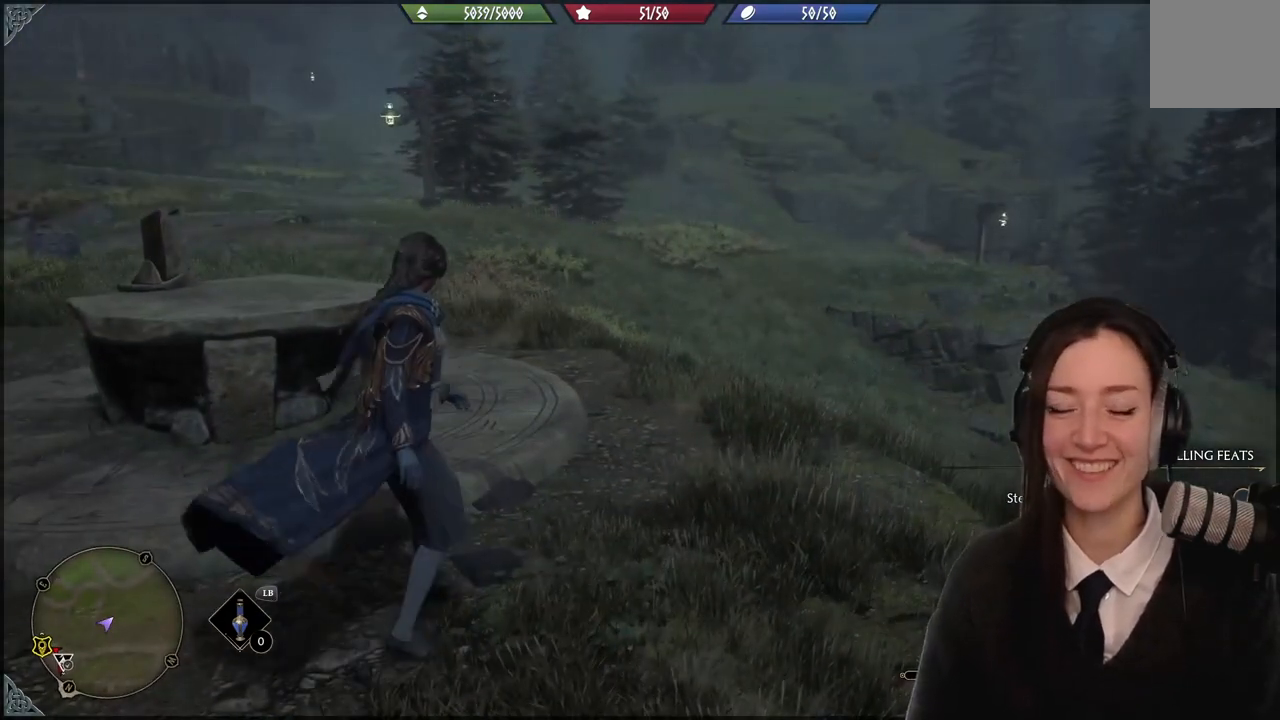
{"buttons": [], "left_stick": "center", "right_stick": "center", "events": []}
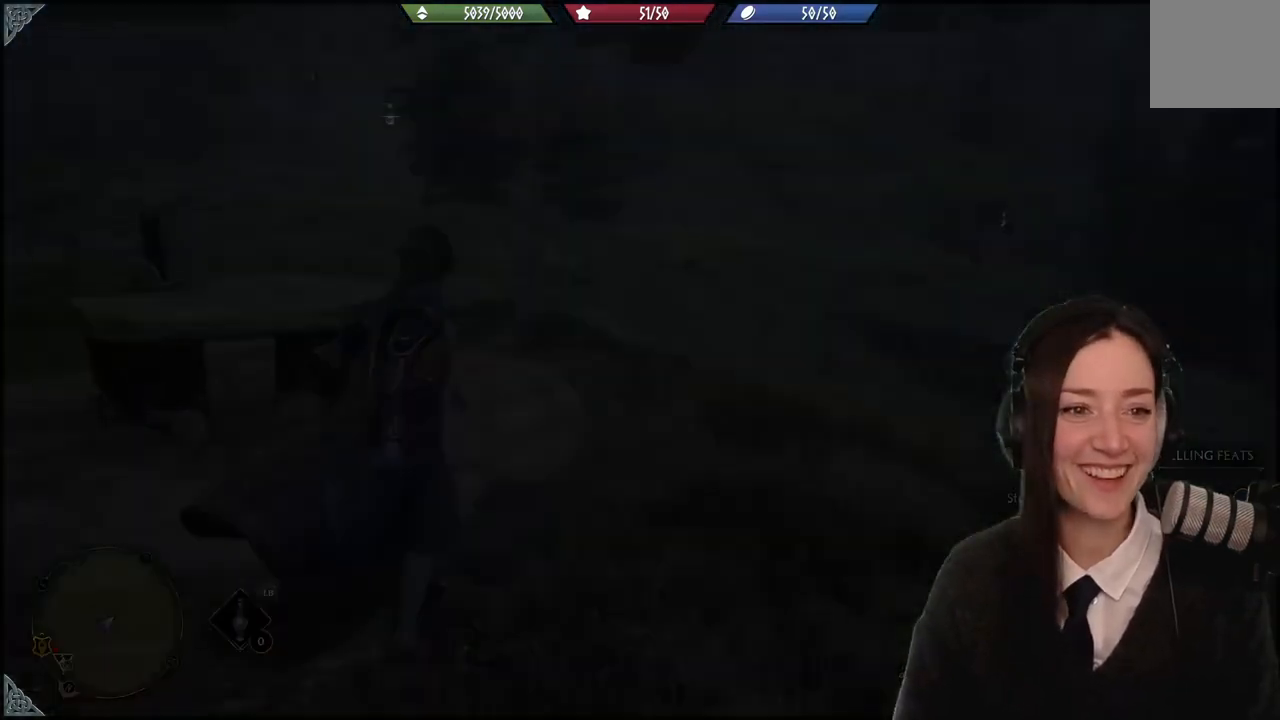
{"buttons": [], "left_stick": "center", "right_stick": "center", "events": []}
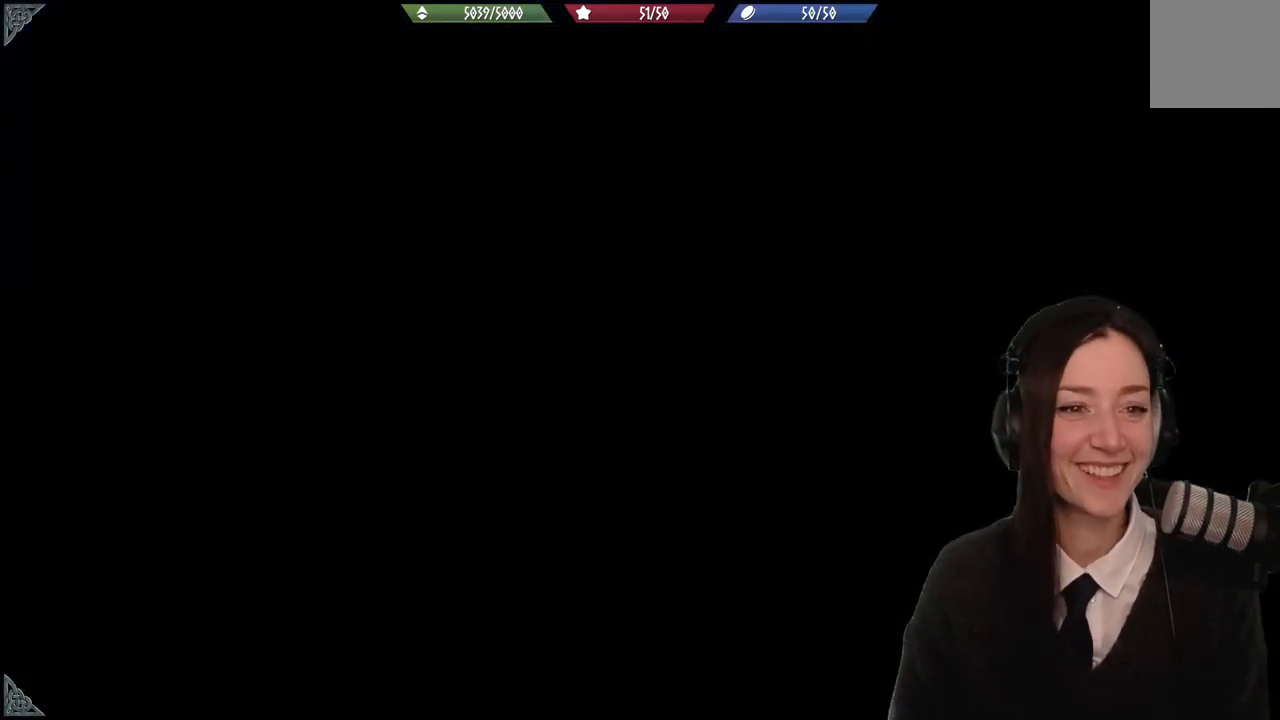
{"buttons": [], "left_stick": "center", "right_stick": "center", "events": []}
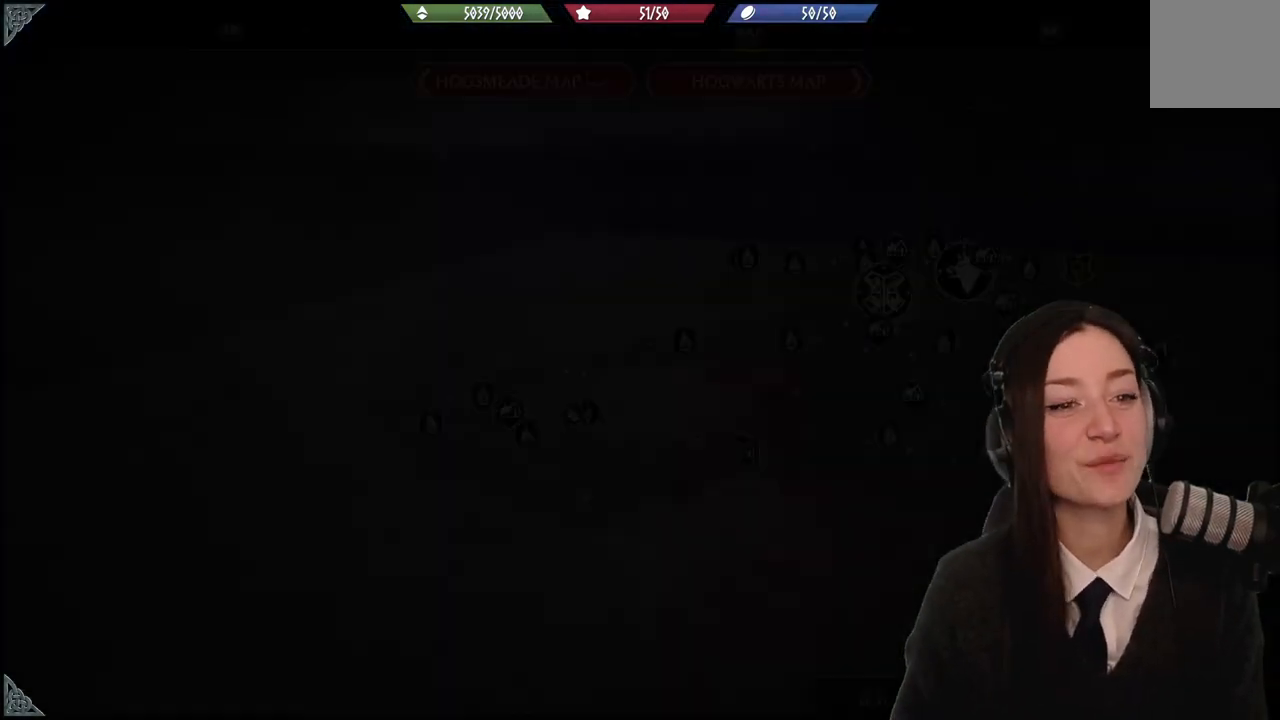
{"buttons": [], "left_stick": "center", "right_stick": "center", "events": []}
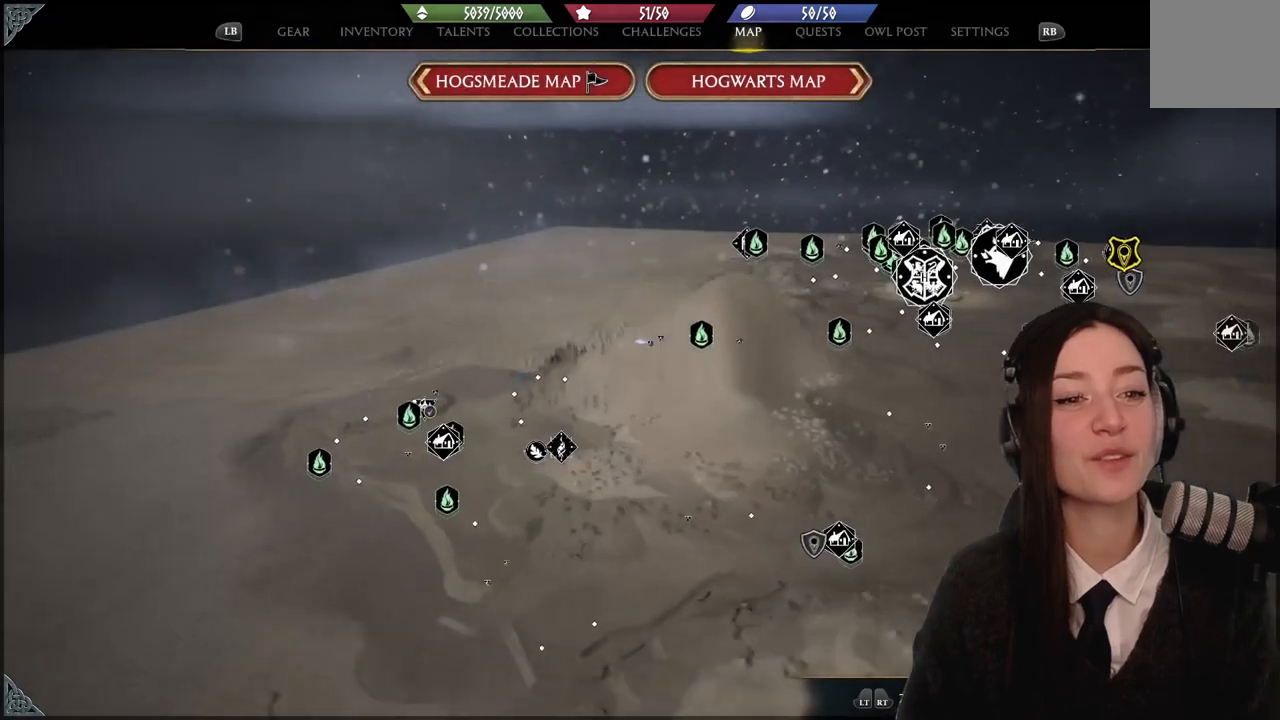
{"buttons": [], "left_stick": "center", "right_stick": "center", "events": []}
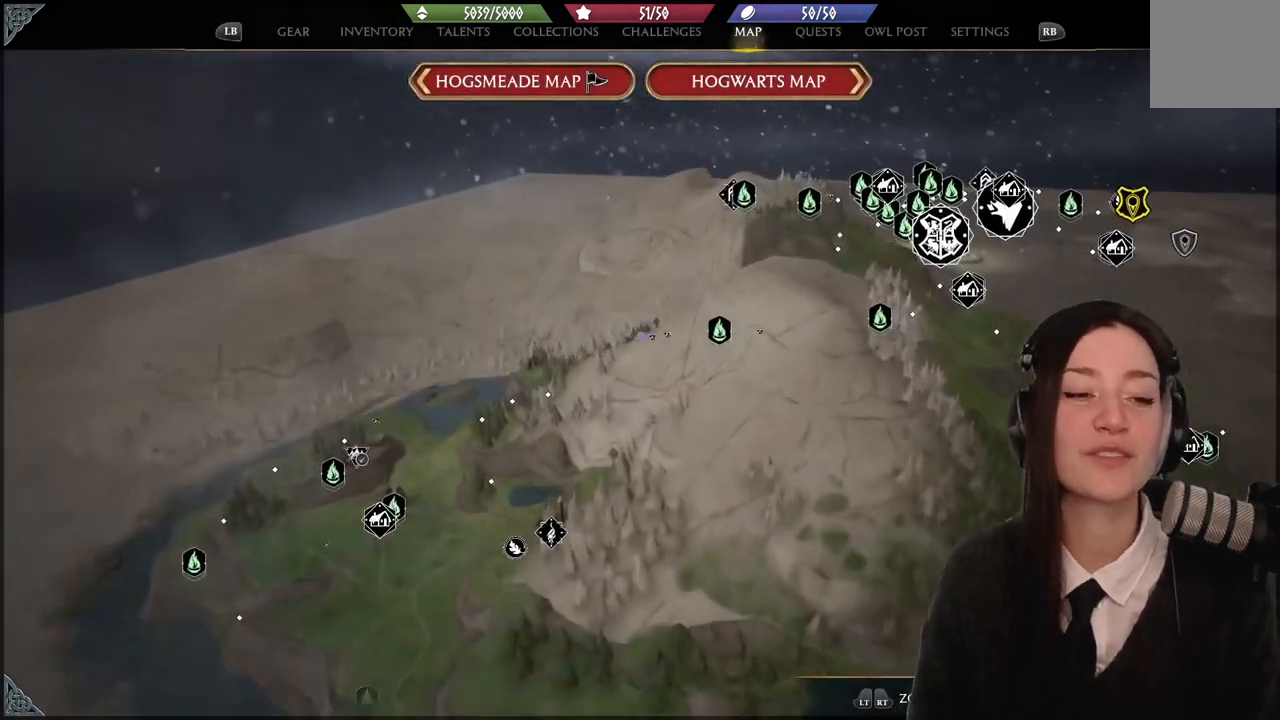
{"buttons": [], "left_stick": "center", "right_stick": "center", "events": []}